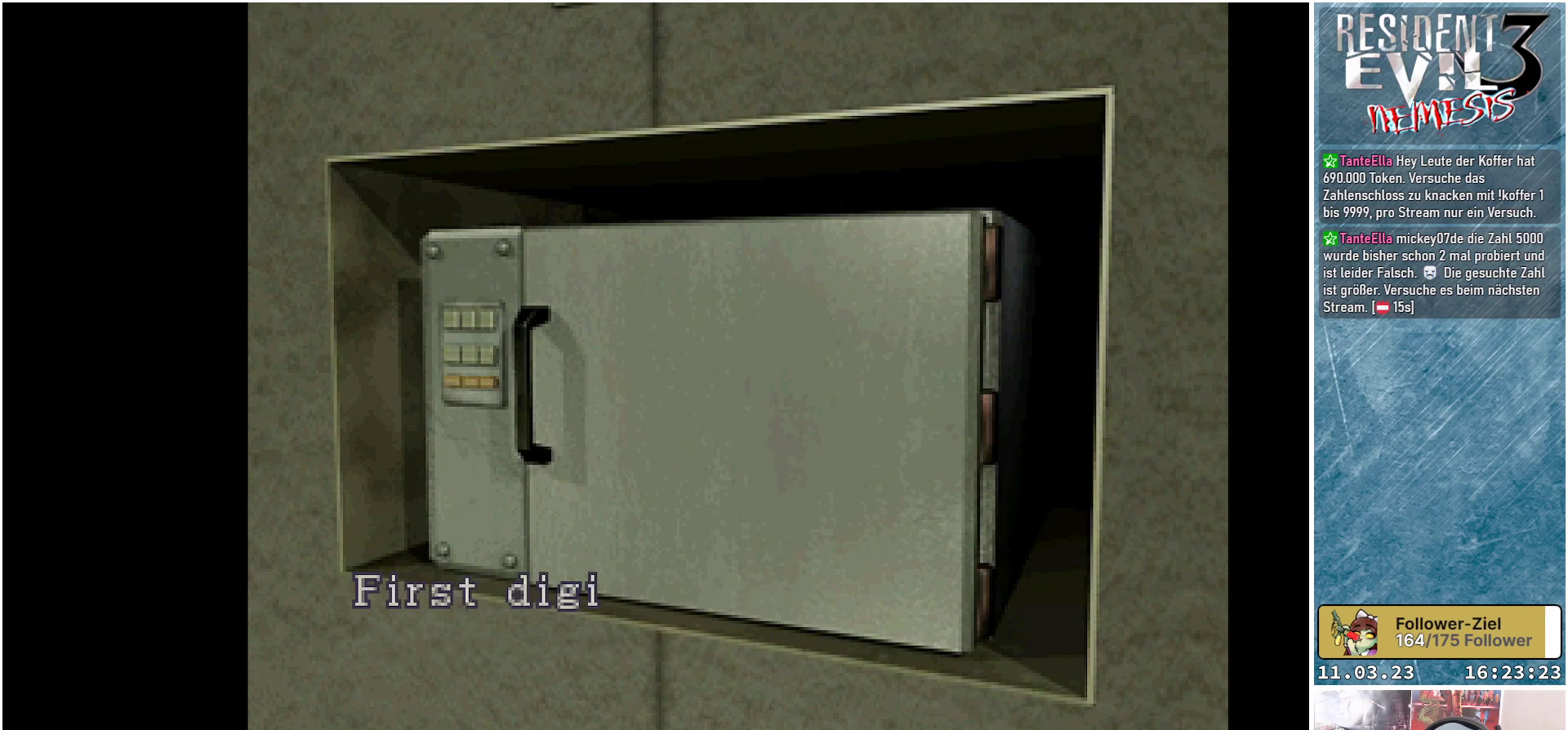
Gameplay with a controller (Xbox layout); each line is a JSON object with the inputs held at the frame after it. "events" lists button and stick changes between this image and that frame as [ms after this image, input, new state], when the widget could be followed in between. Not read: right_stick.
{"buttons": [], "left_stick": "center", "events": []}
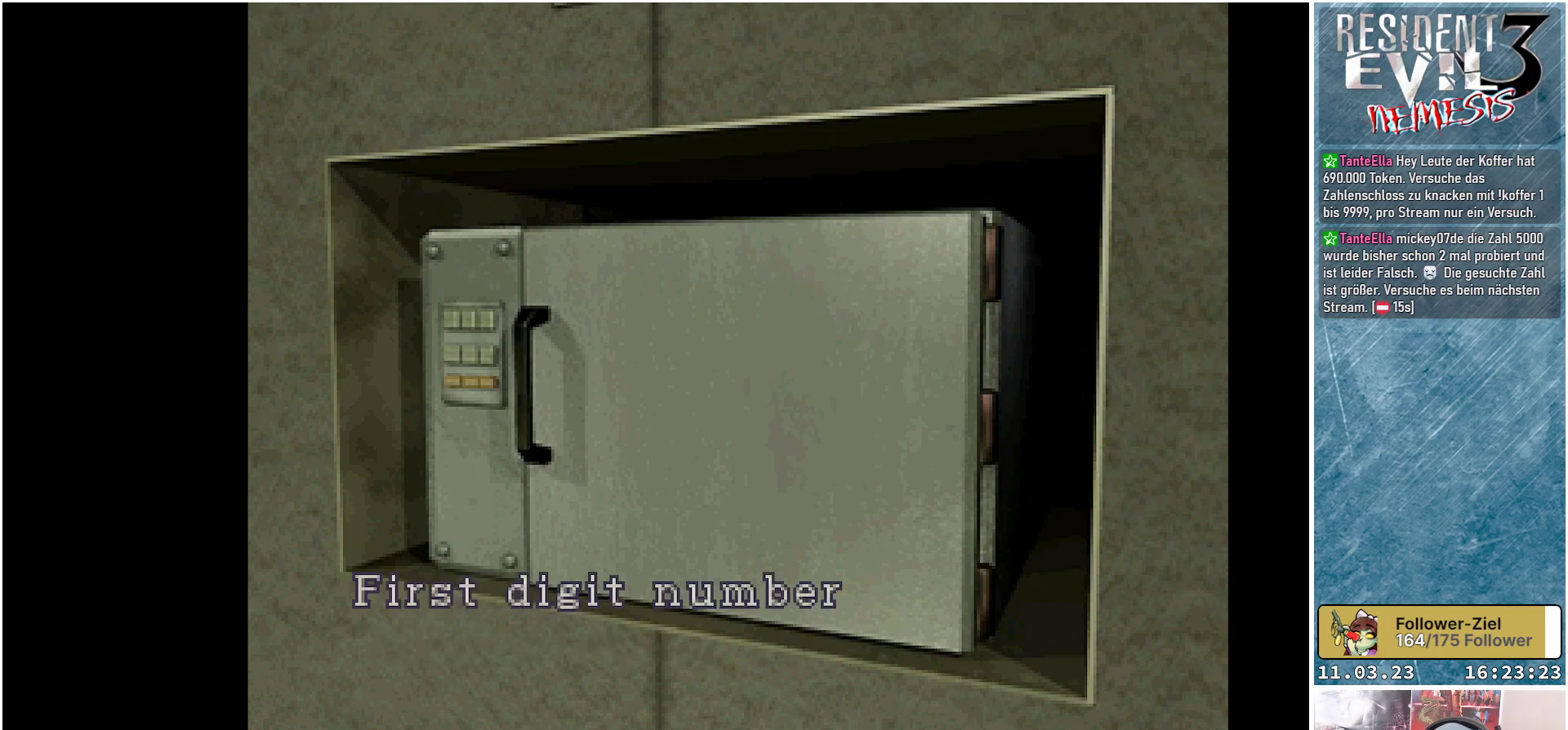
{"buttons": [], "left_stick": "center", "events": []}
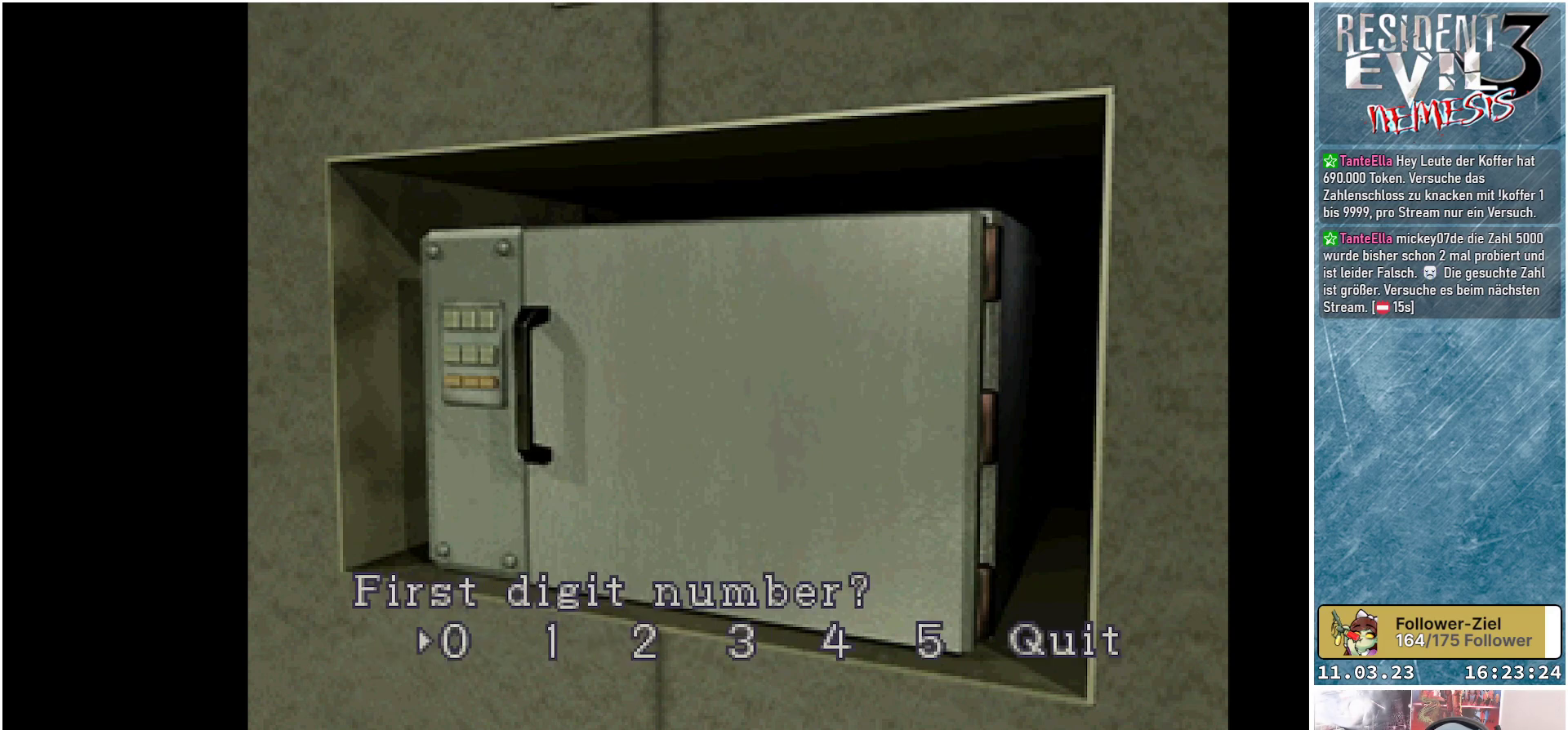
{"buttons": [], "left_stick": "center", "events": []}
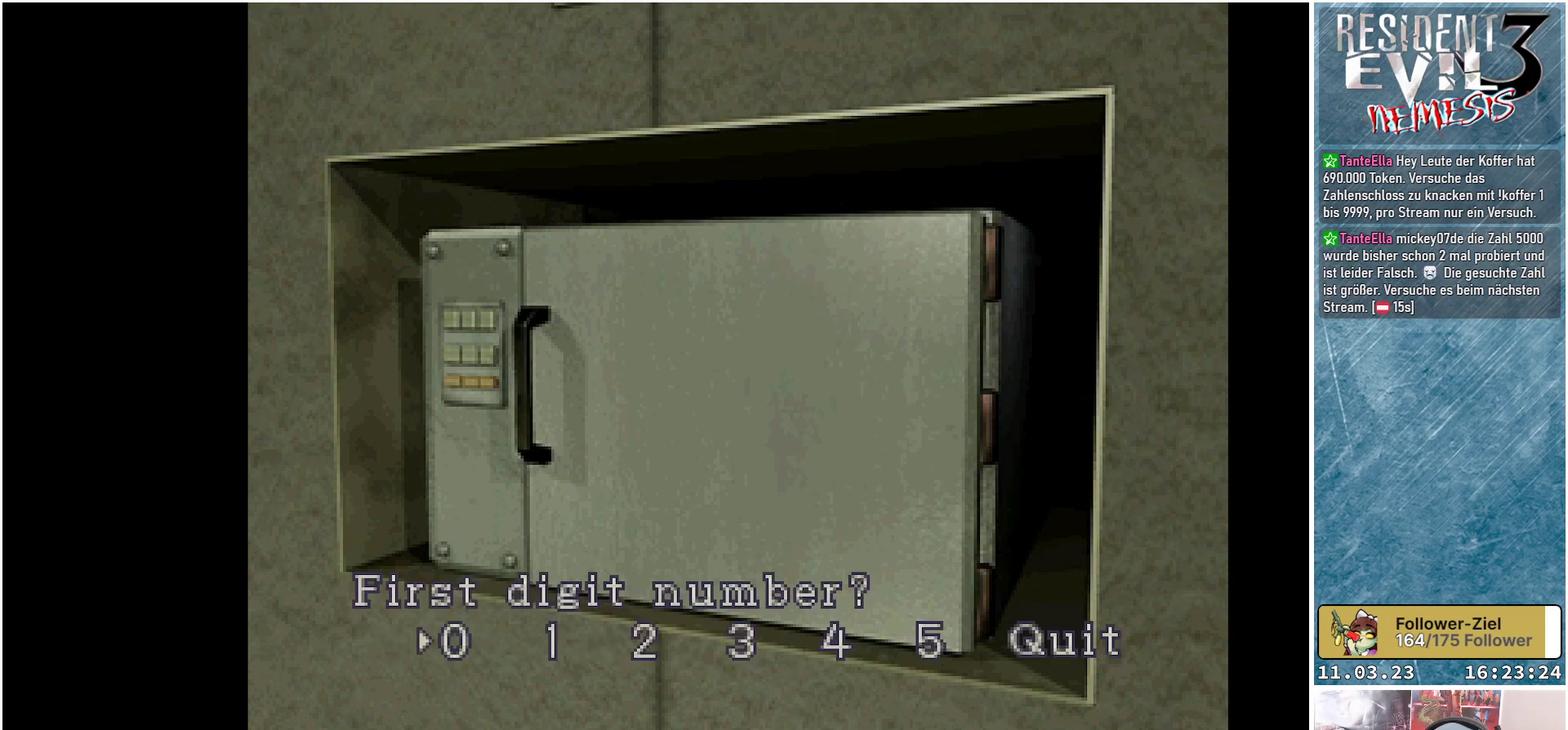
{"buttons": [], "left_stick": "center", "events": []}
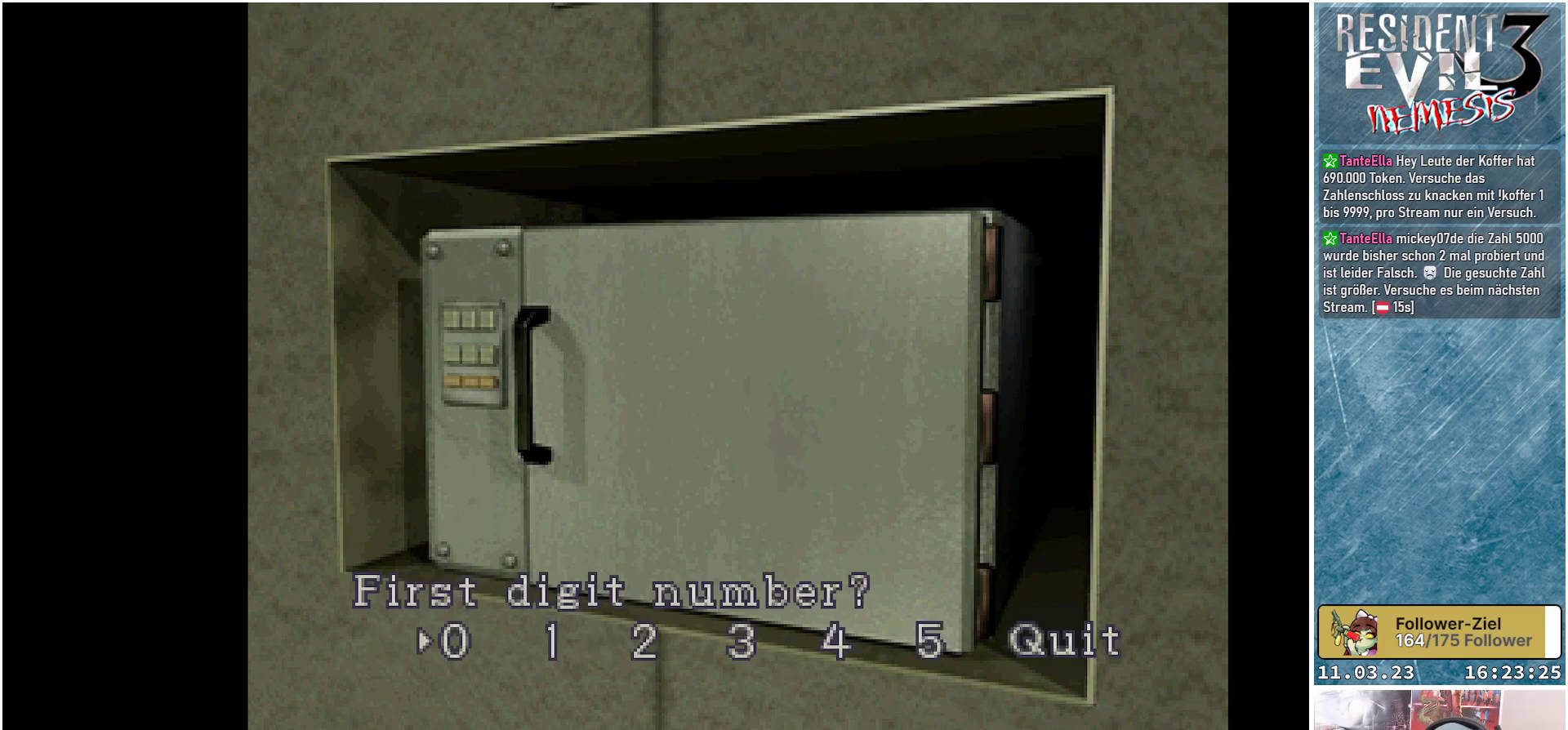
{"buttons": [], "left_stick": "center", "events": []}
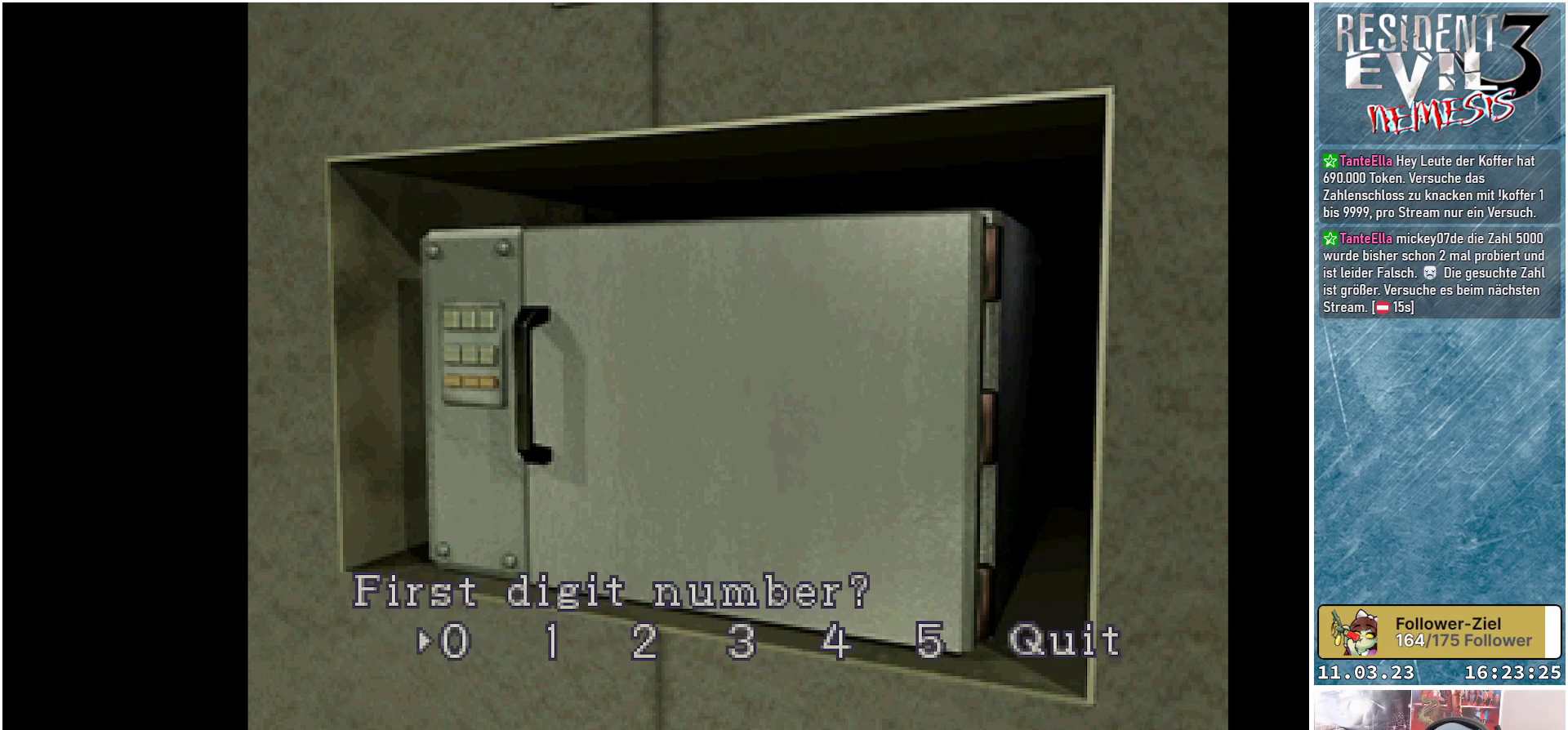
{"buttons": ["DPAD_RIGHT"], "left_stick": "center", "events": [[450, "DPAD_RIGHT", "down"]]}
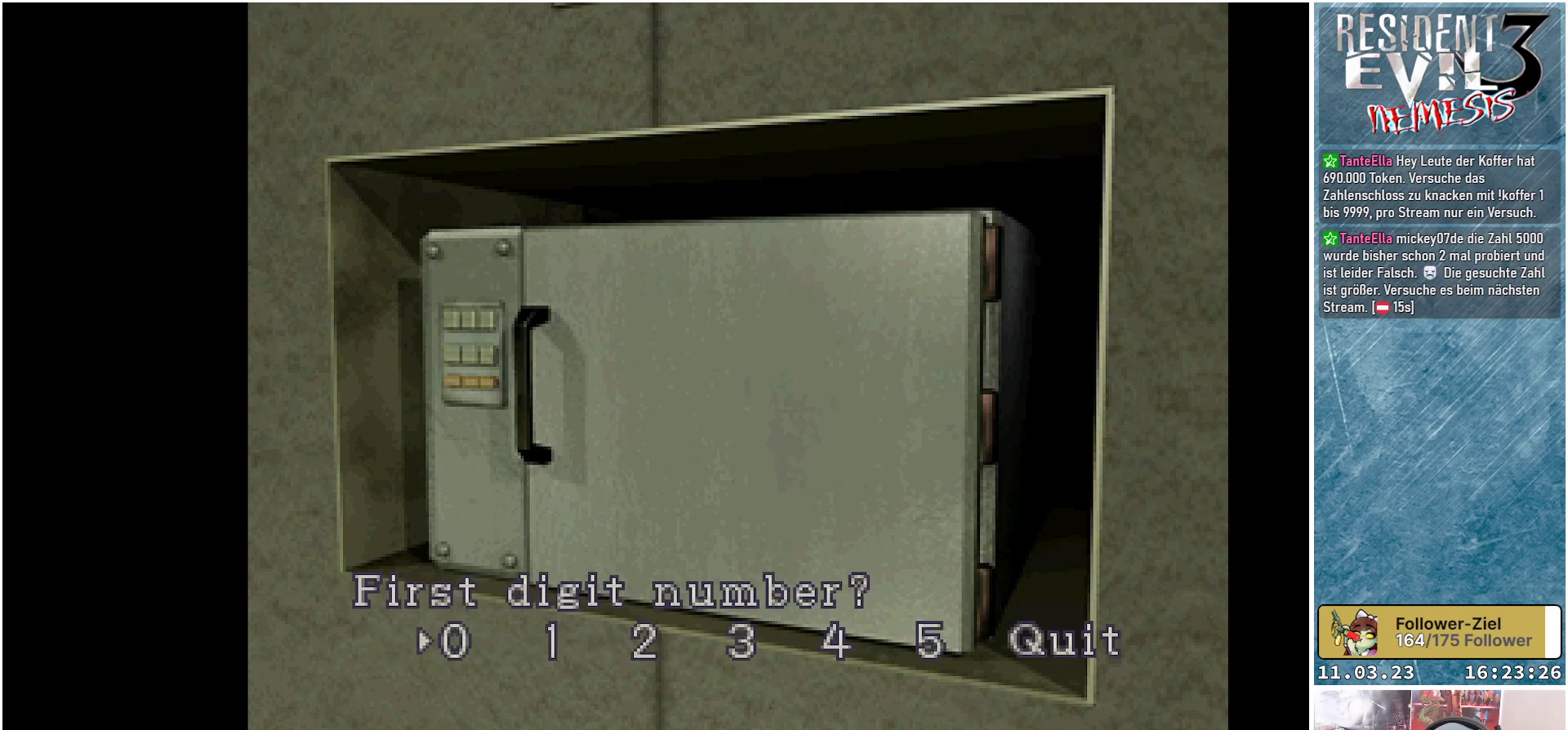
{"buttons": ["A"], "left_stick": "center", "events": [[67, "DPAD_RIGHT", "up"], [217, "DPAD_RIGHT", "down"], [333, "DPAD_RIGHT", "up"], [500, "A", "down"]]}
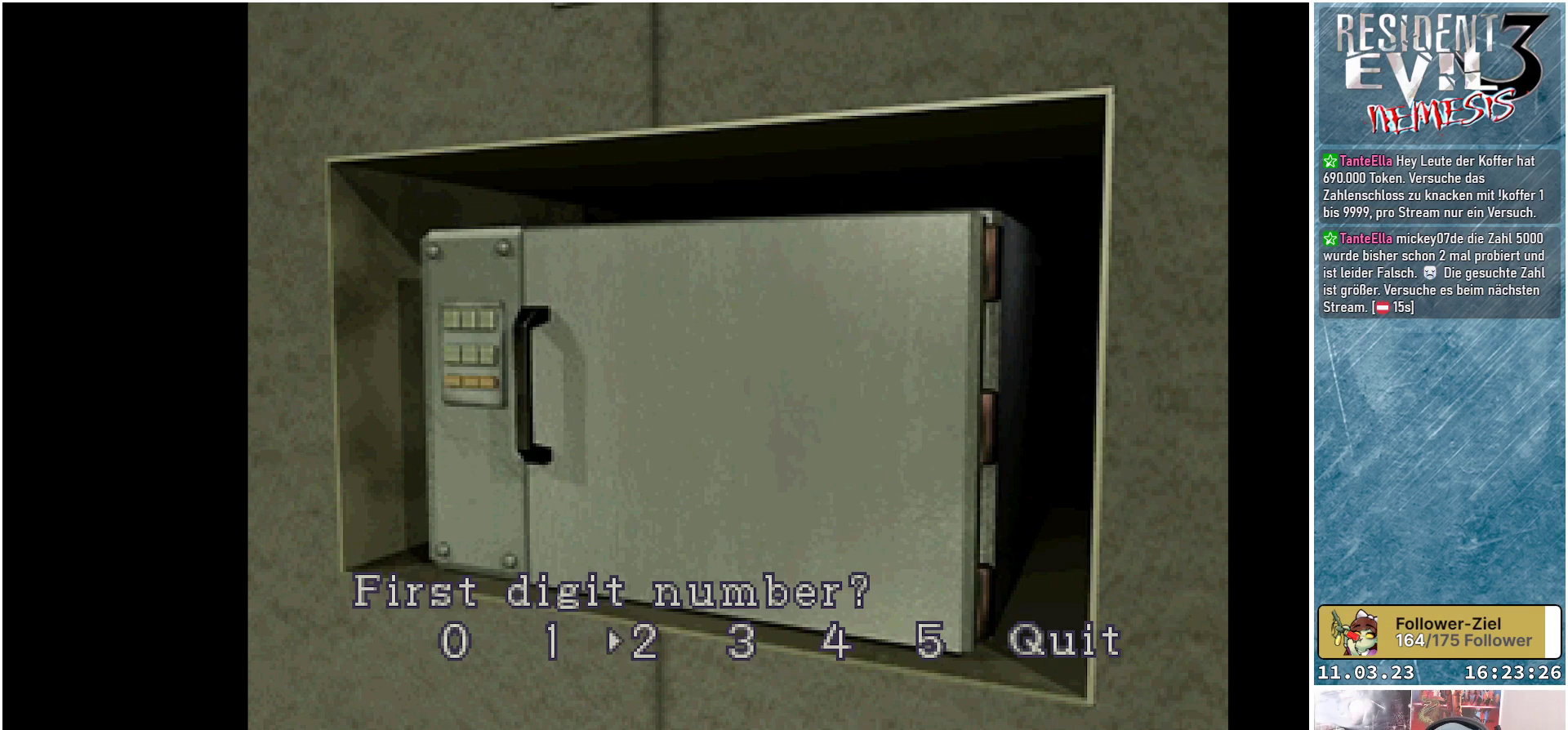
{"buttons": [], "left_stick": "center", "events": [[133, "A", "up"]]}
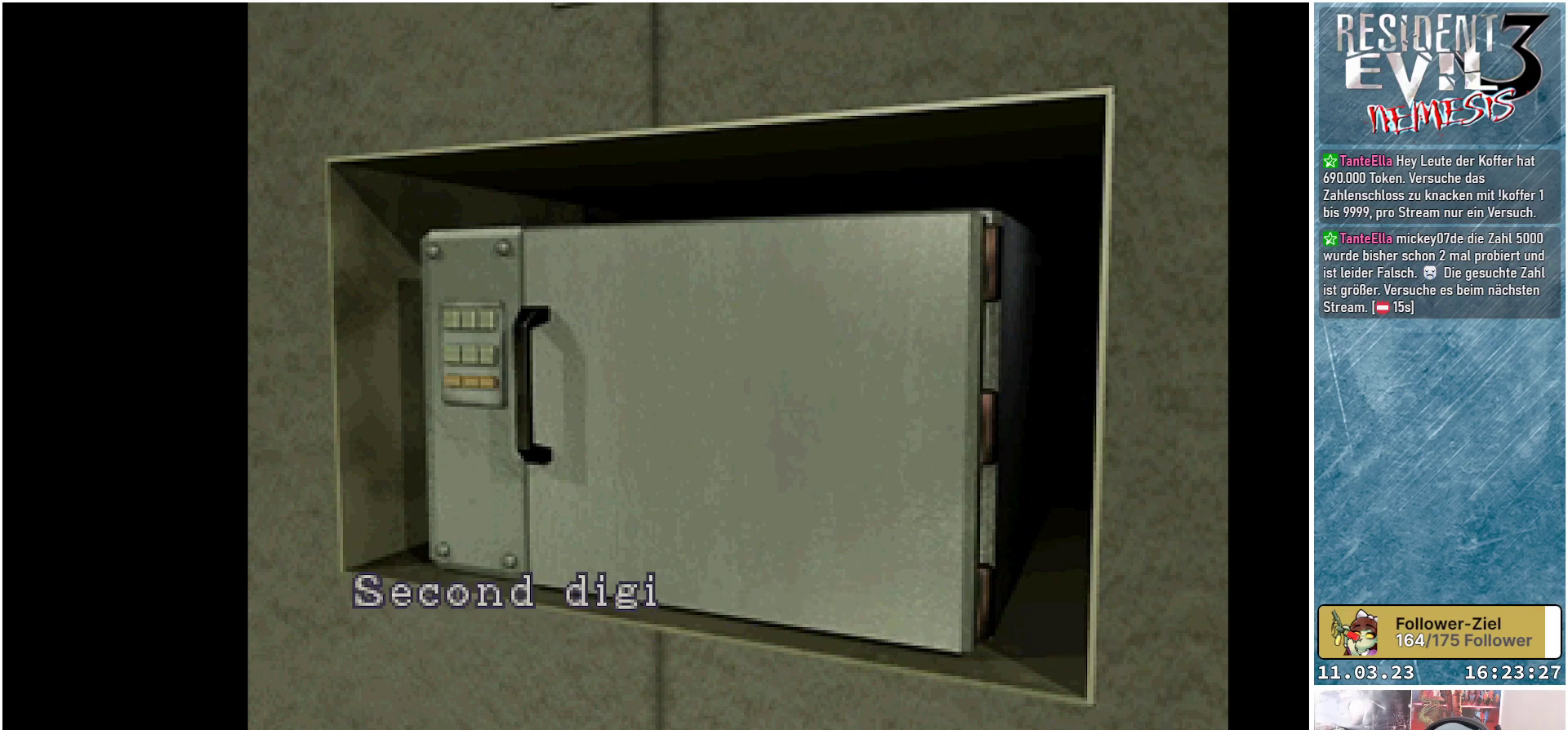
{"buttons": [], "left_stick": "center", "events": []}
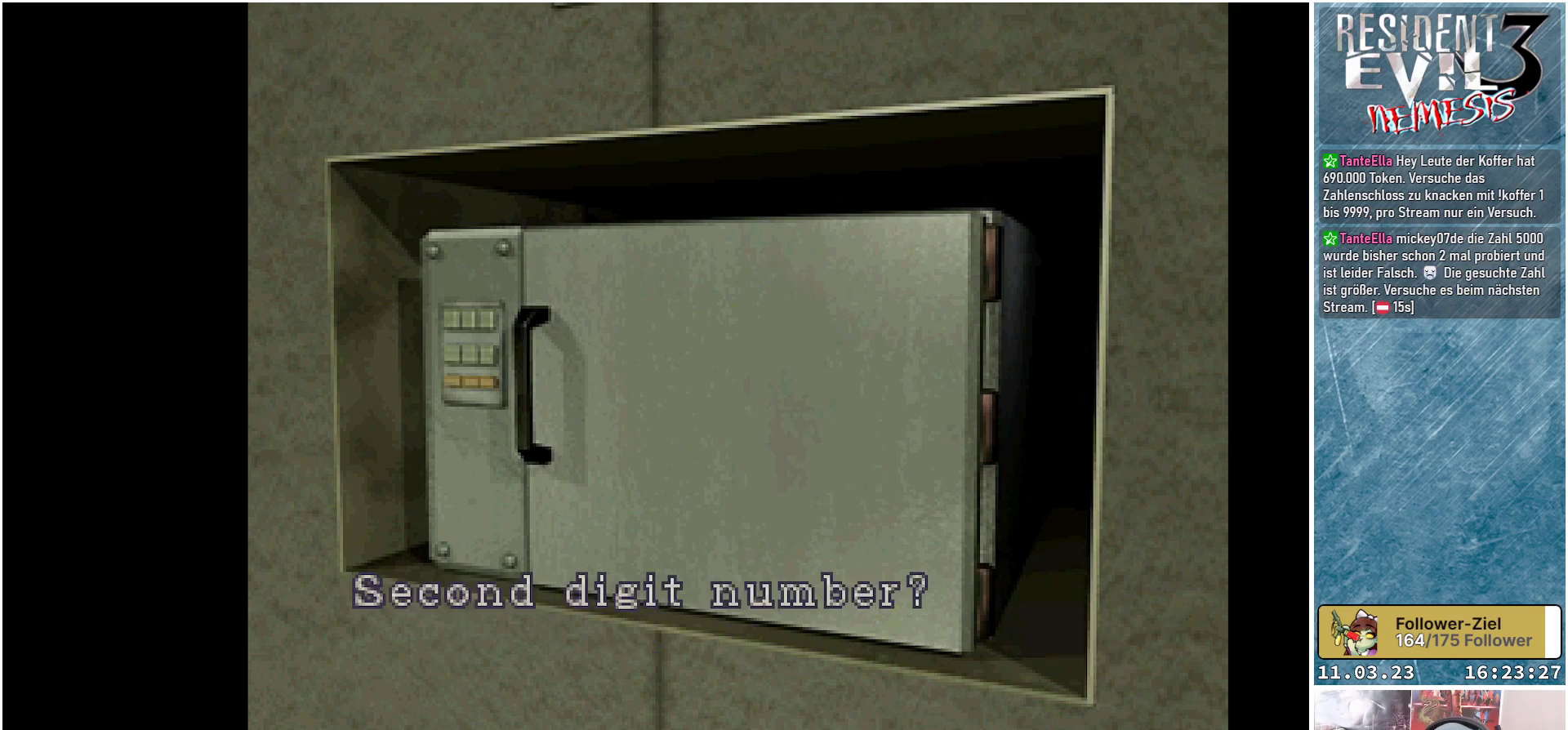
{"buttons": [], "left_stick": "center", "events": [[417, "DPAD_RIGHT", "down"], [500, "DPAD_RIGHT", "up"]]}
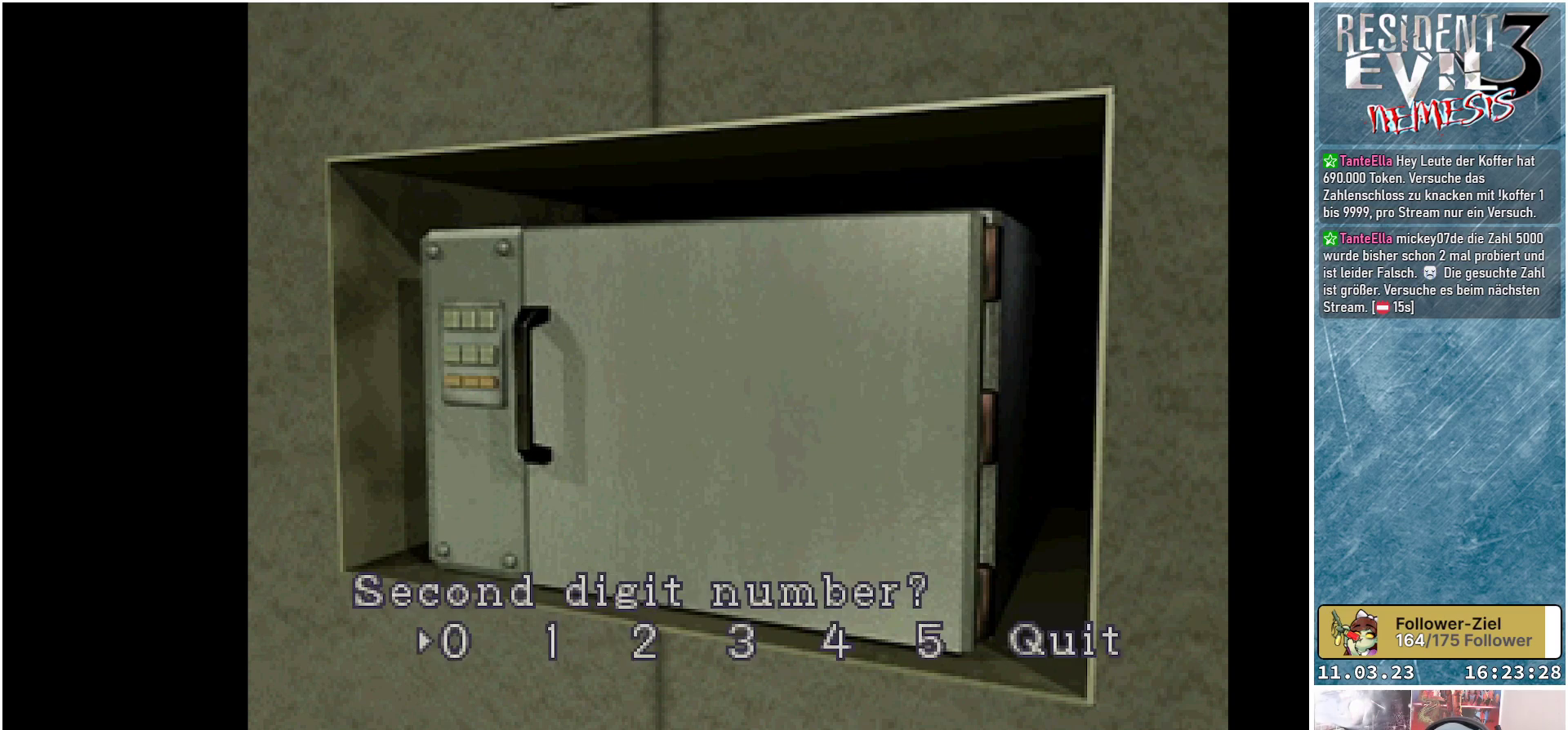
{"buttons": [], "left_stick": "center", "events": [[350, "DPAD_RIGHT", "down"], [467, "DPAD_RIGHT", "up"]]}
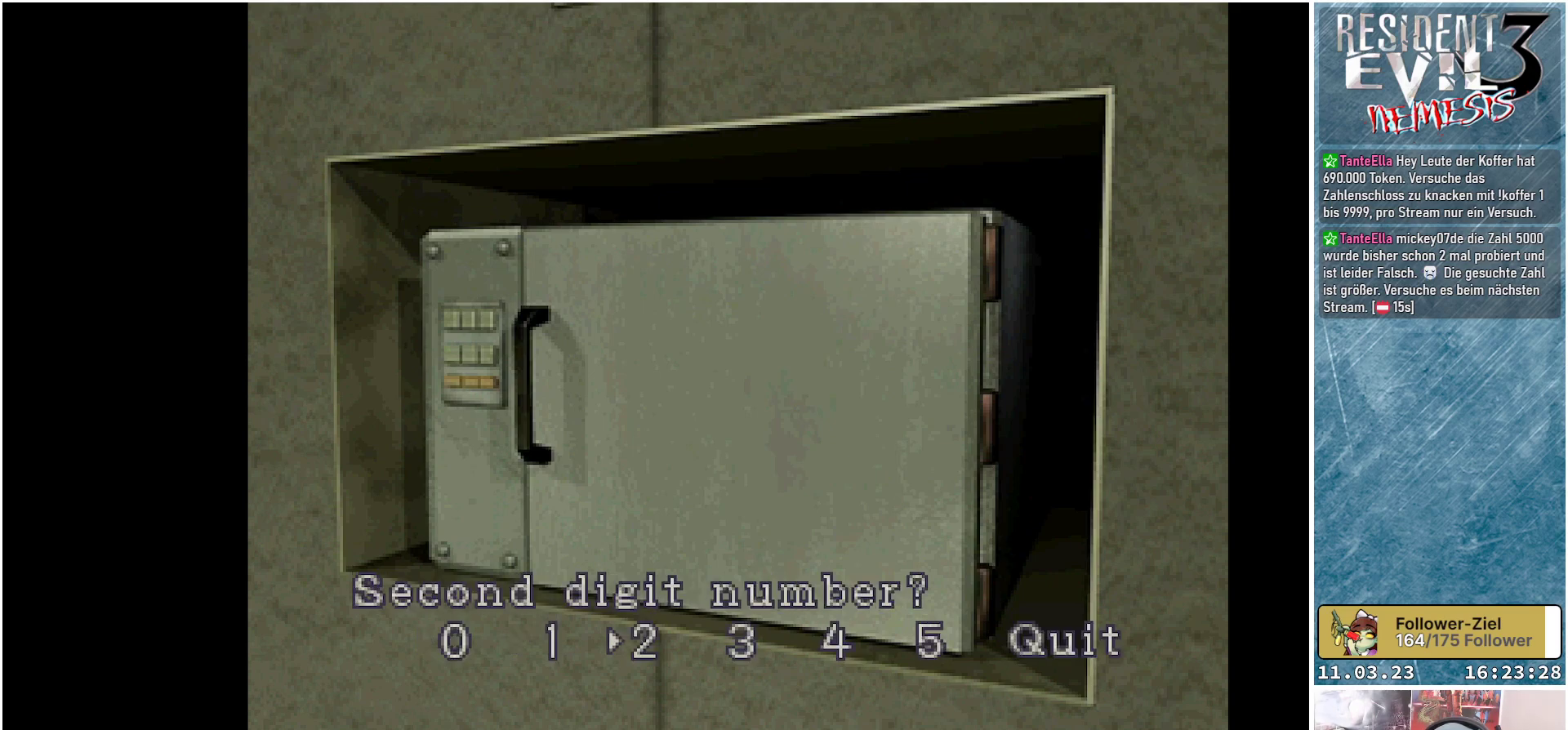
{"buttons": [], "left_stick": "center", "events": [[133, "DPAD_RIGHT", "down"], [200, "DPAD_RIGHT", "up"]]}
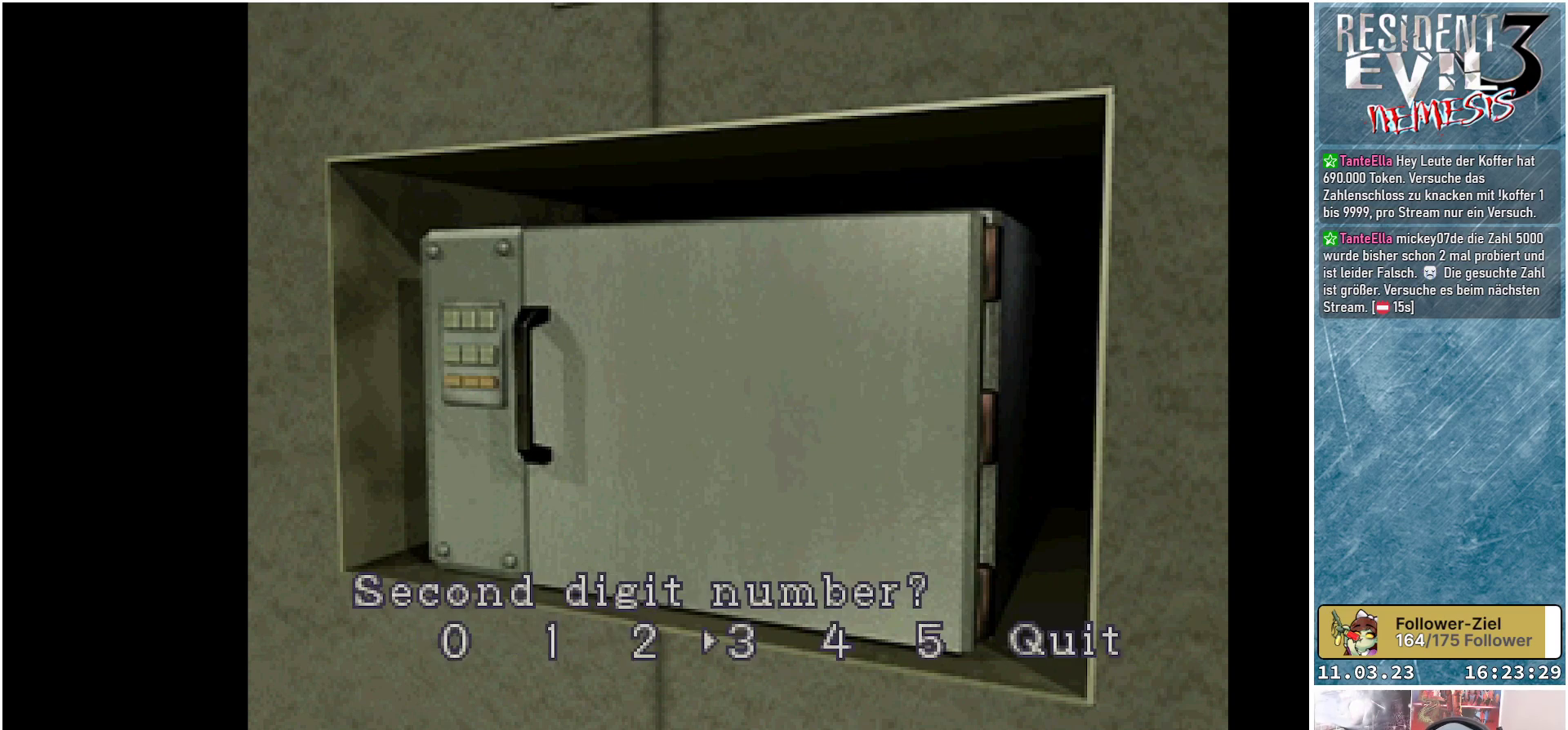
{"buttons": [], "left_stick": "center", "events": [[83, "A", "down"], [217, "A", "up"]]}
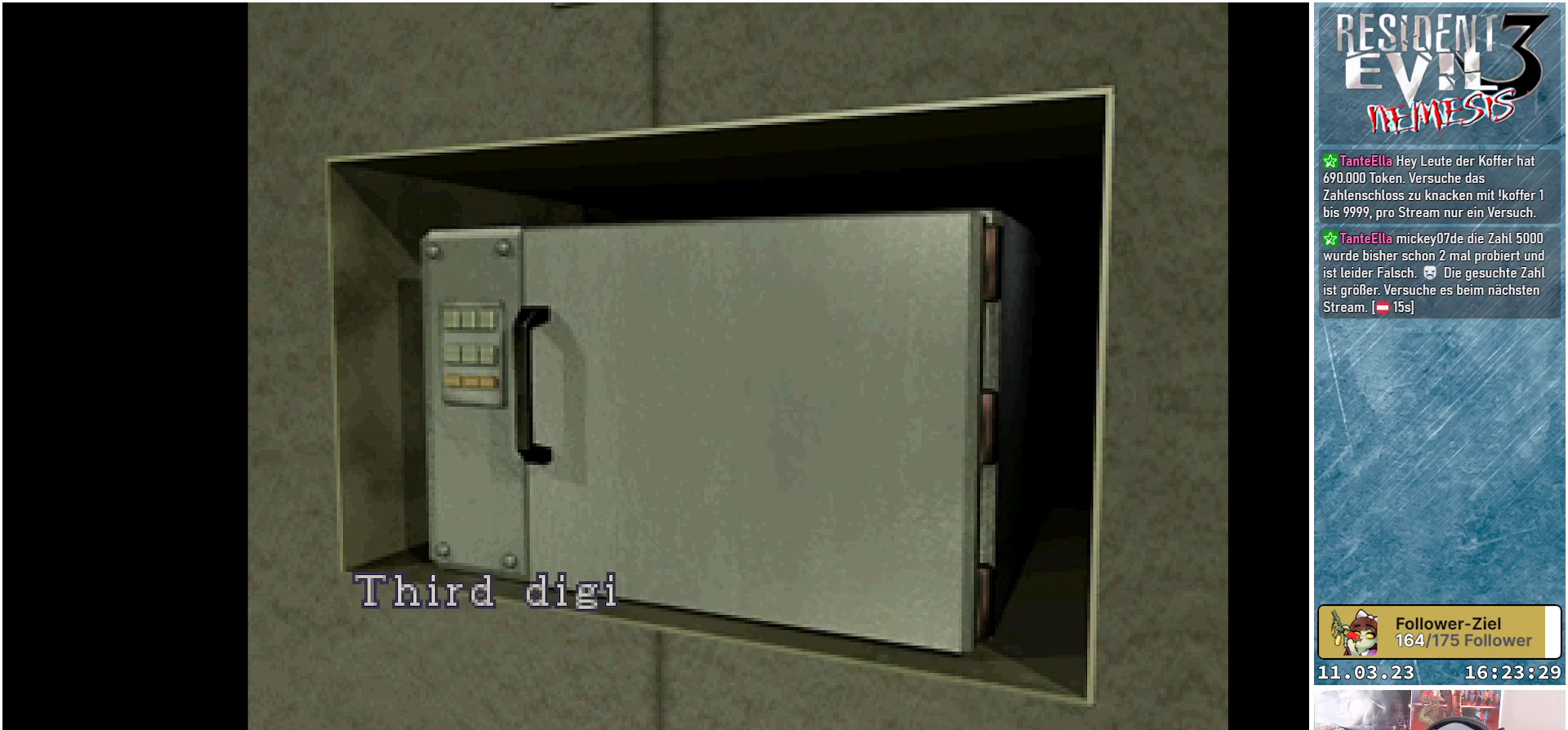
{"buttons": [], "left_stick": "center", "events": []}
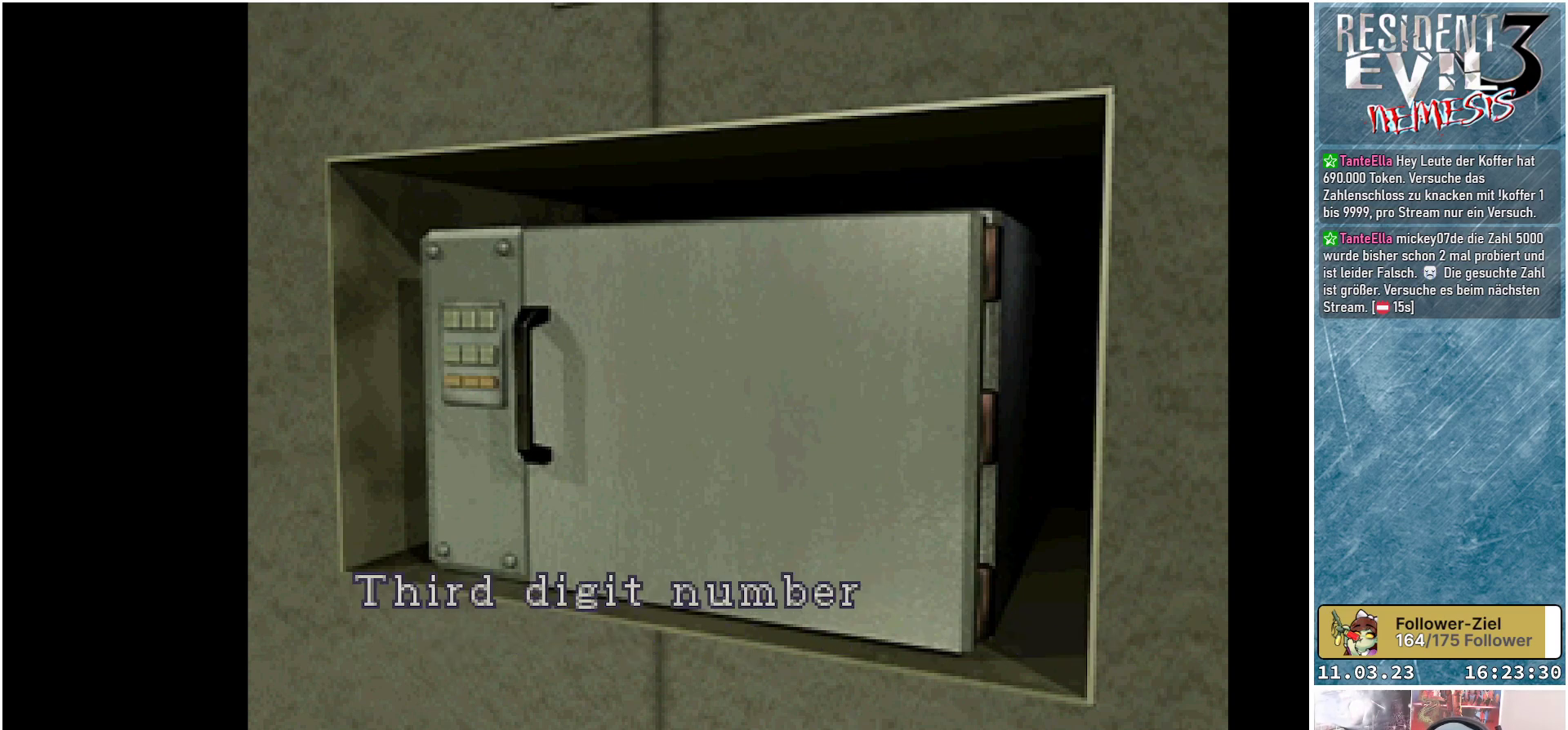
{"buttons": ["DPAD_LEFT"], "left_stick": "center", "events": [[383, "DPAD_LEFT", "down"]]}
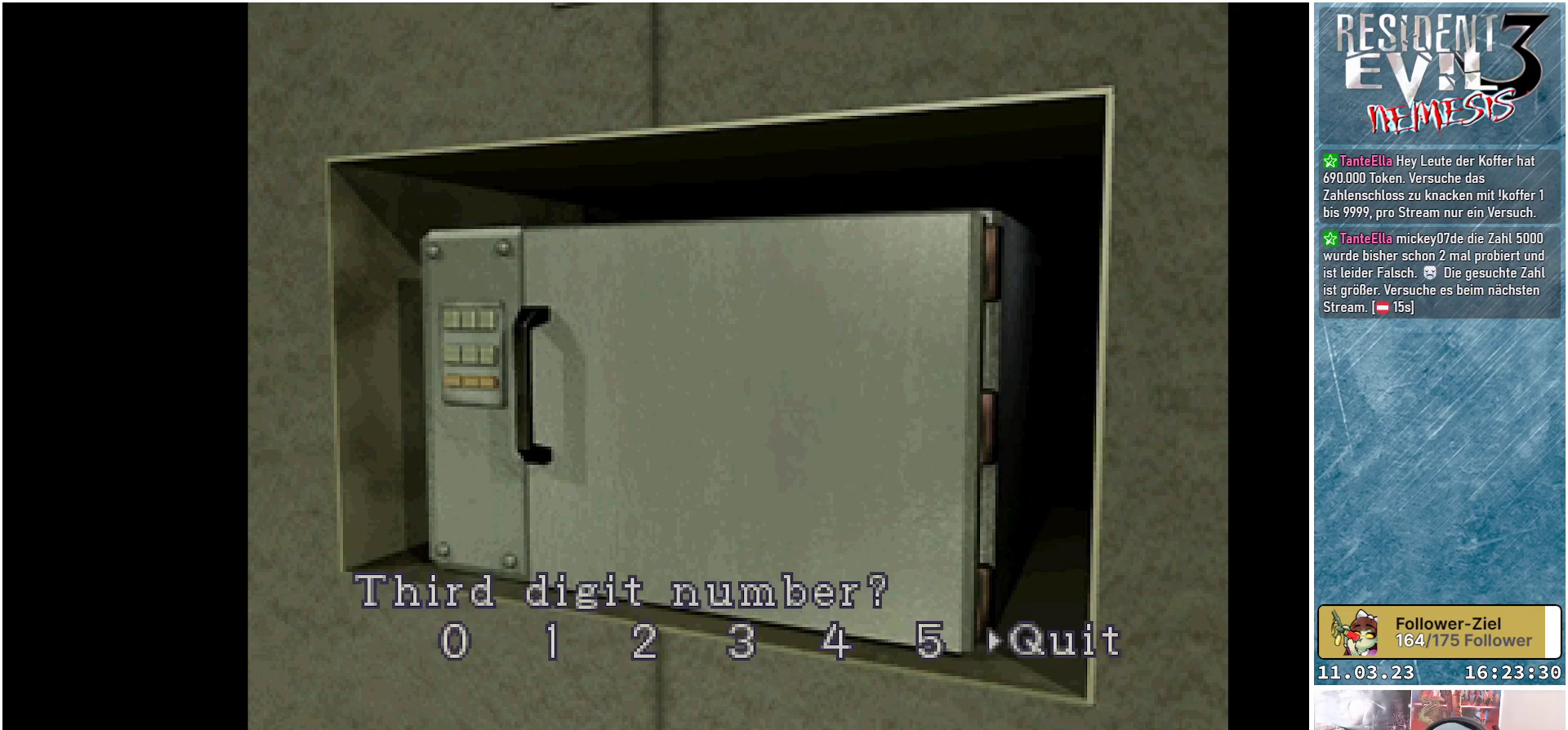
{"buttons": [], "left_stick": "center", "events": [[17, "DPAD_LEFT", "up"], [283, "DPAD_RIGHT", "down"], [433, "DPAD_RIGHT", "up"]]}
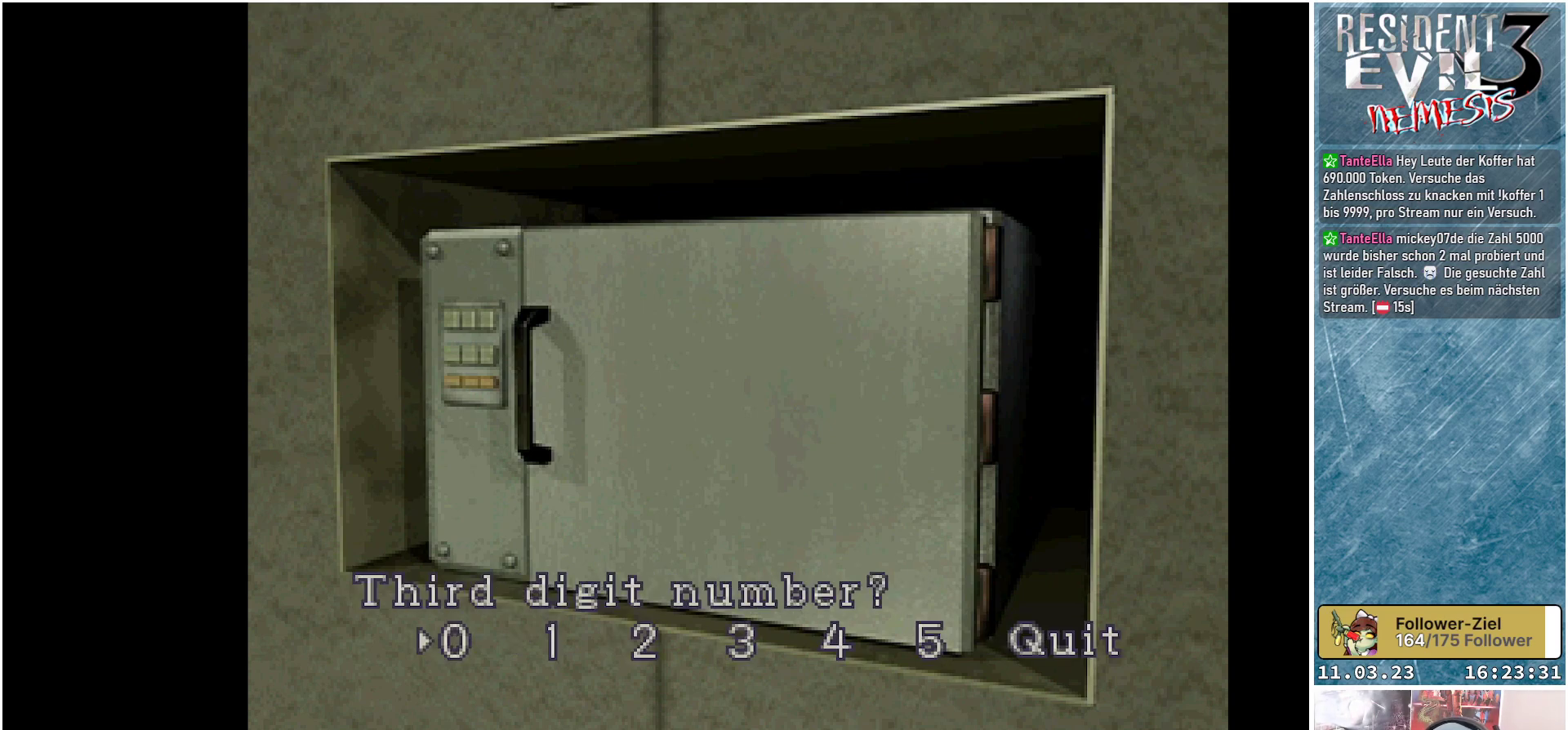
{"buttons": [], "left_stick": "center", "events": [[300, "A", "down"], [417, "A", "up"]]}
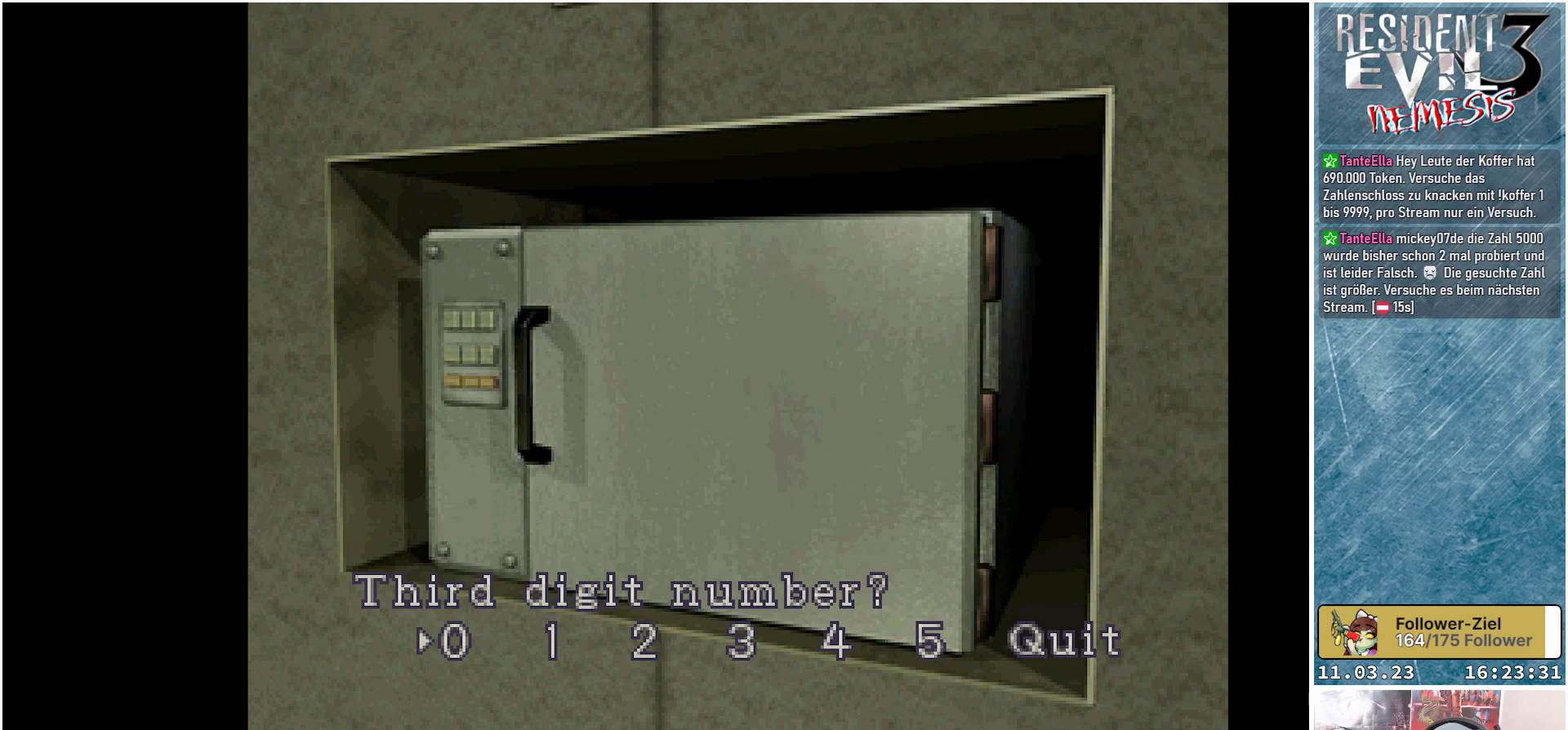
{"buttons": [], "left_stick": "center", "events": []}
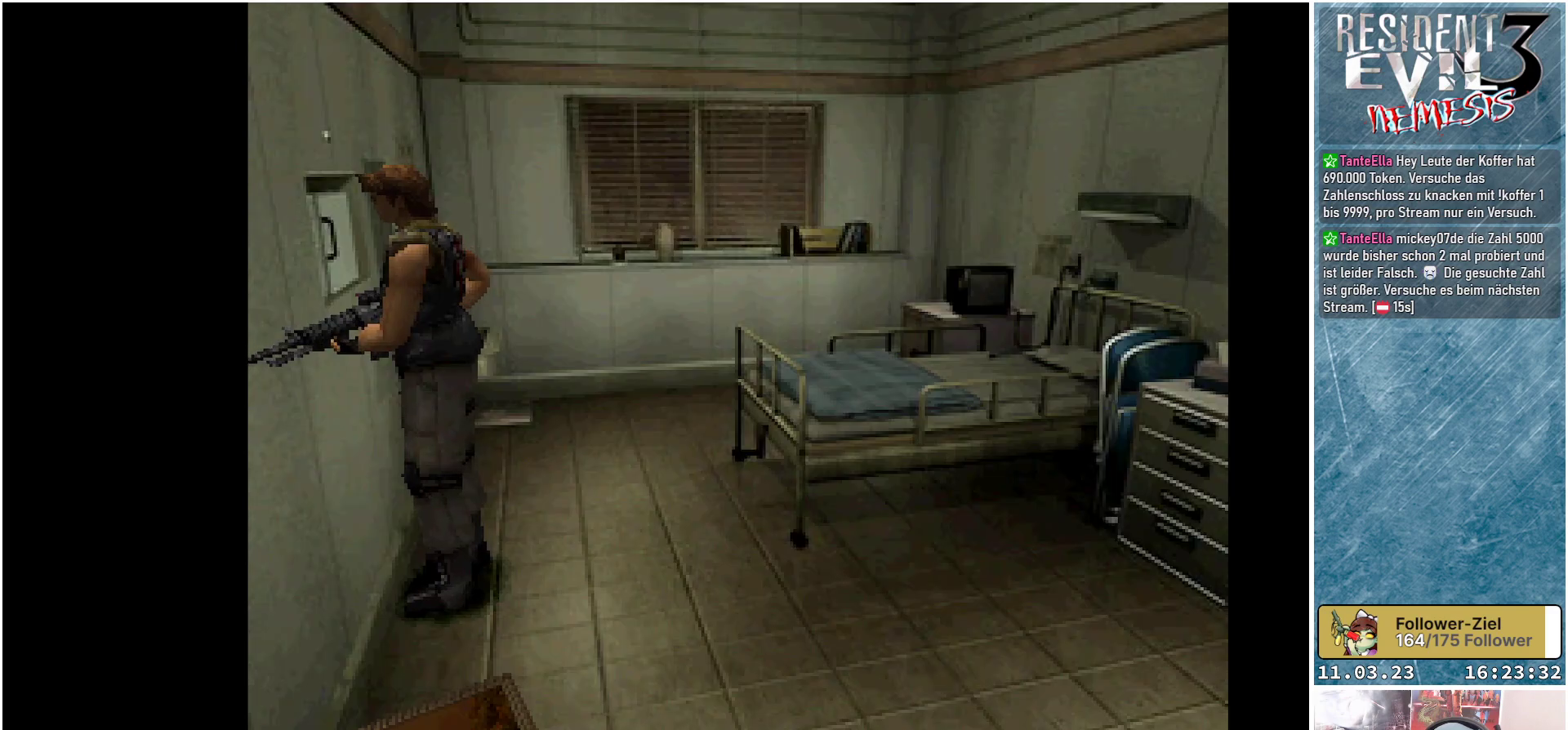
{"buttons": [], "left_stick": "center", "events": []}
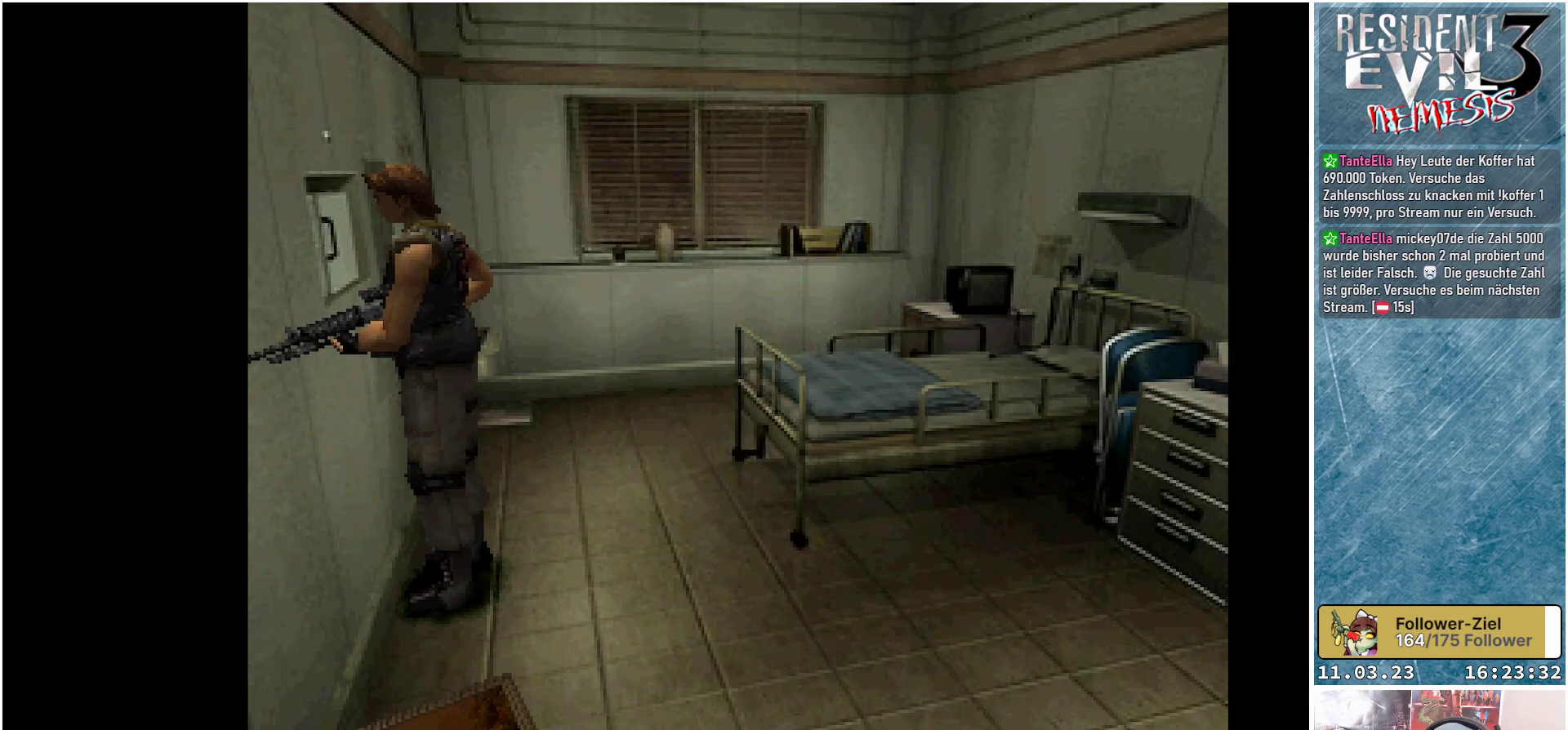
{"buttons": ["DPAD_LEFT"], "left_stick": "center", "events": [[500, "DPAD_LEFT", "down"]]}
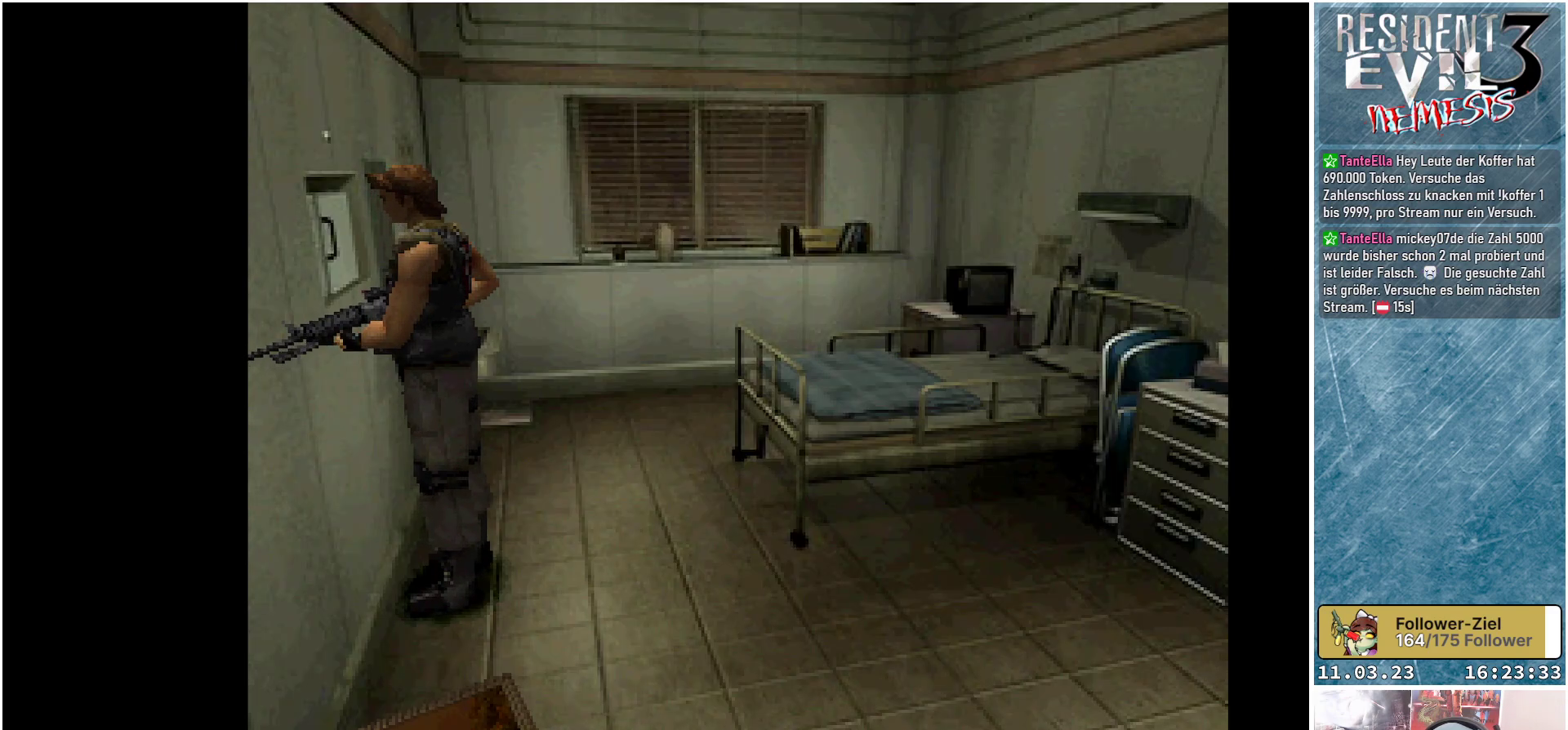
{"buttons": ["DPAD_LEFT"], "left_stick": "center", "events": []}
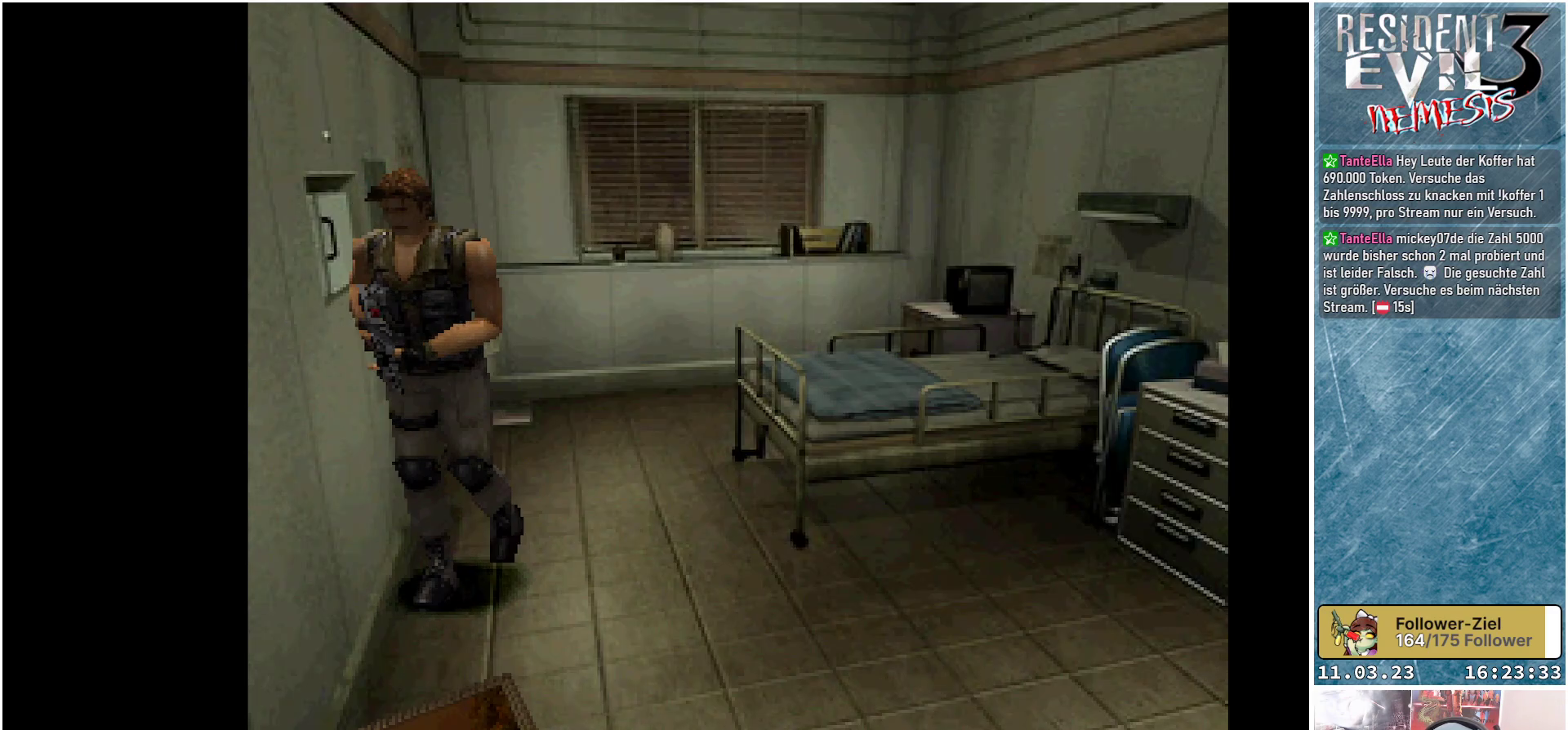
{"buttons": ["X", "DPAD_UP"], "left_stick": "center", "events": [[183, "DPAD_LEFT", "up"], [250, "DPAD_UP", "down"], [383, "X", "down"]]}
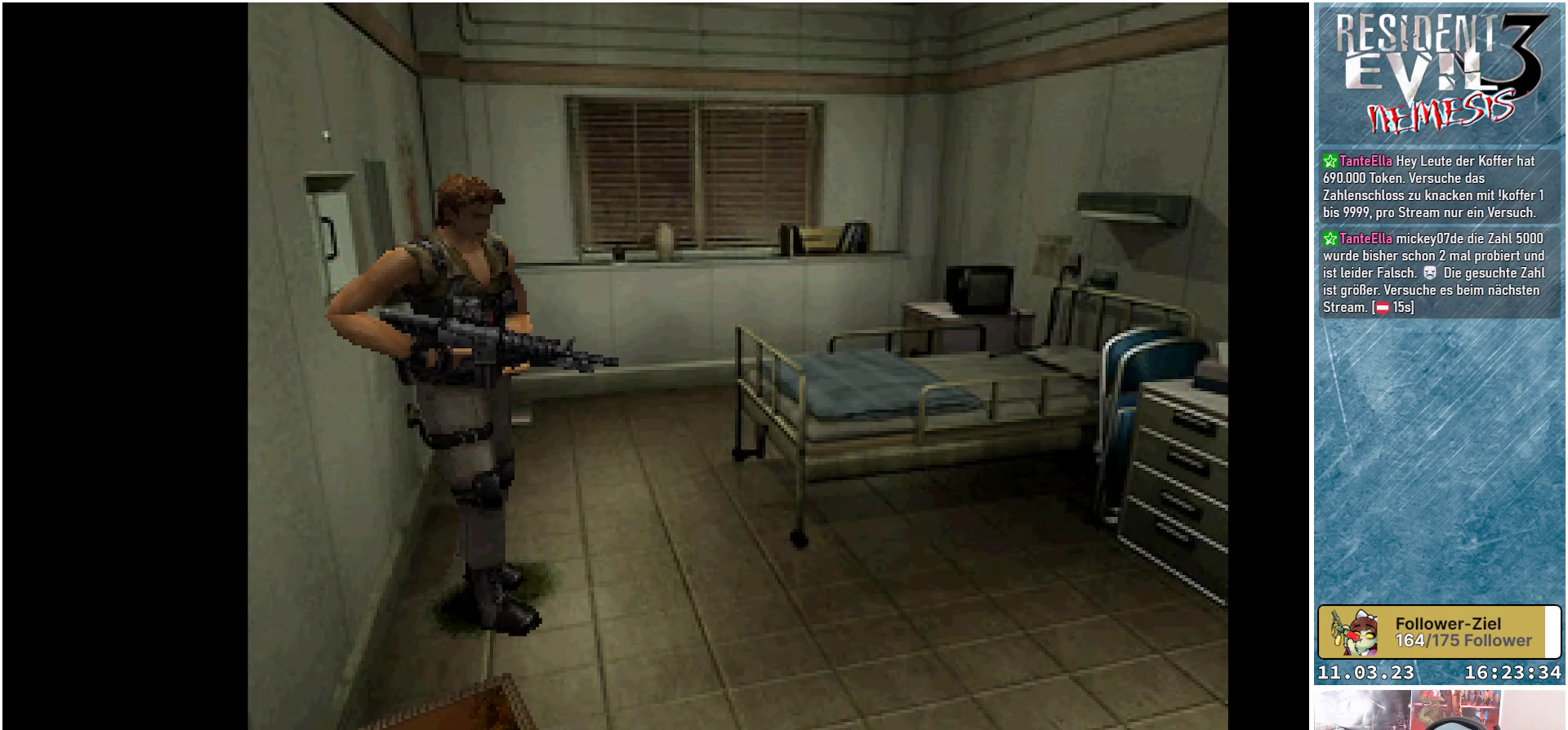
{"buttons": ["X", "DPAD_UP"], "left_stick": "center", "events": []}
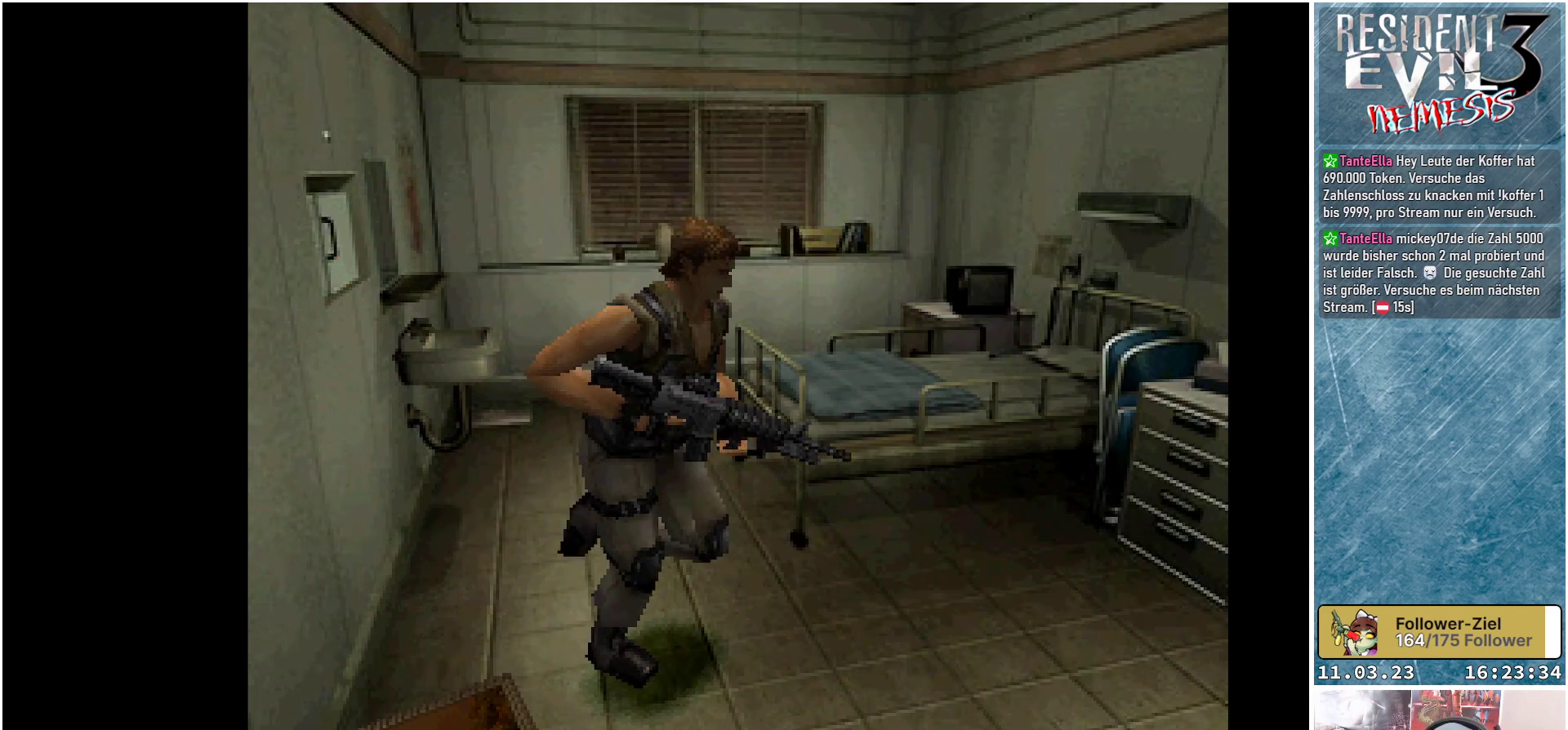
{"buttons": ["X", "DPAD_UP", "DPAD_RIGHT"], "left_stick": "center", "events": [[417, "DPAD_RIGHT", "down"]]}
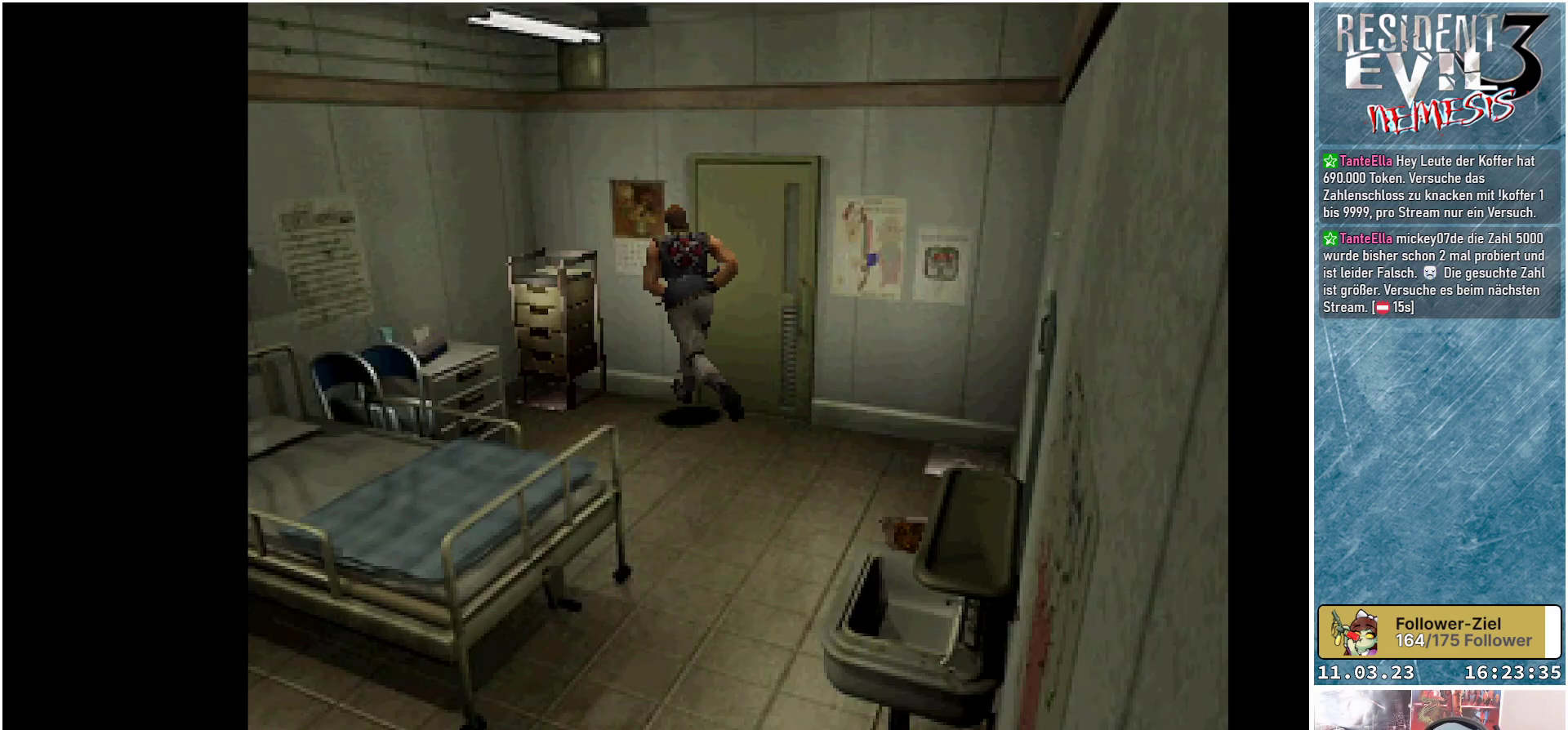
{"buttons": ["DPAD_UP", "DPAD_RIGHT"], "left_stick": "center", "events": [[217, "X", "up"]]}
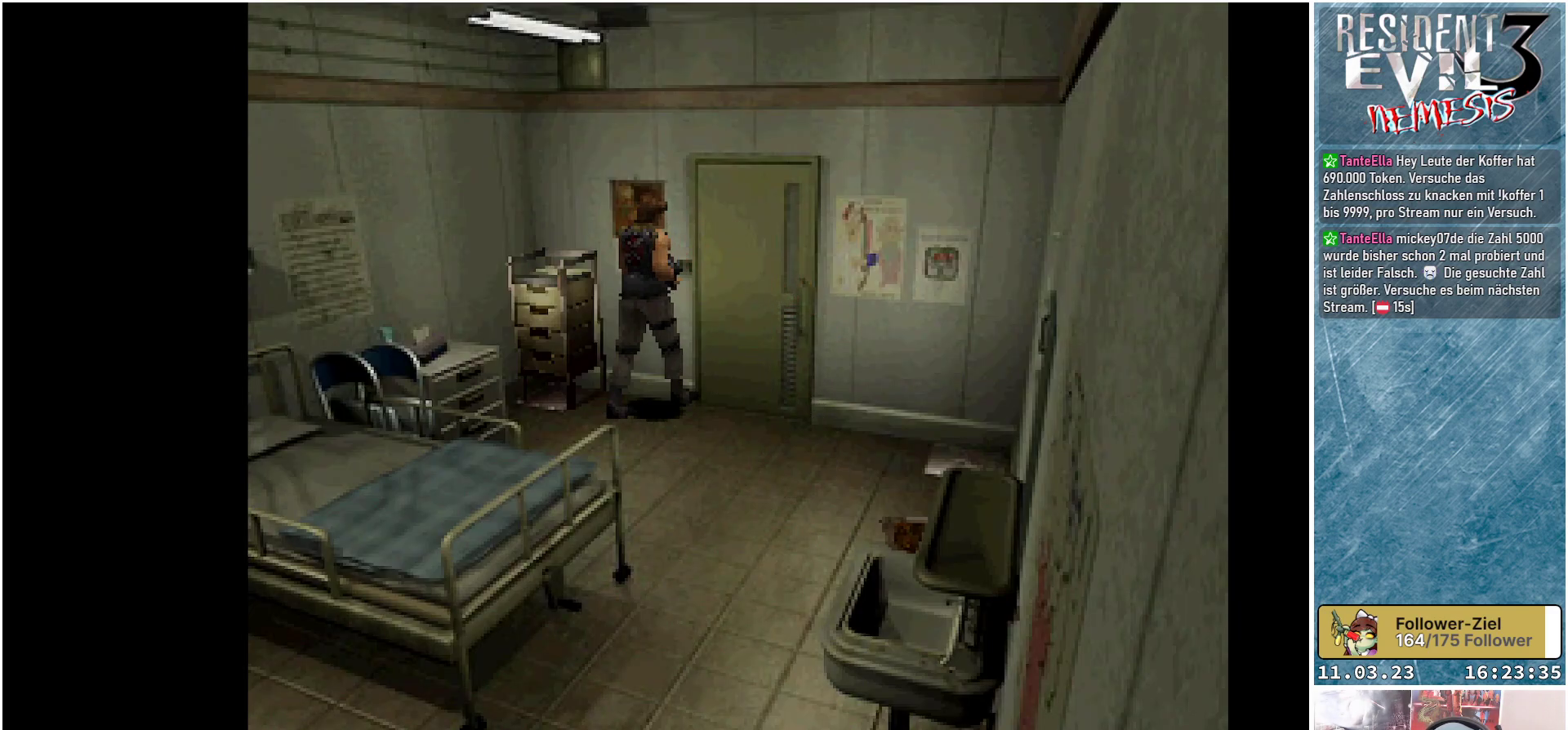
{"buttons": [], "left_stick": "center", "events": [[50, "DPAD_RIGHT", "up"], [333, "A", "down"], [450, "A", "up"], [467, "DPAD_UP", "up"]]}
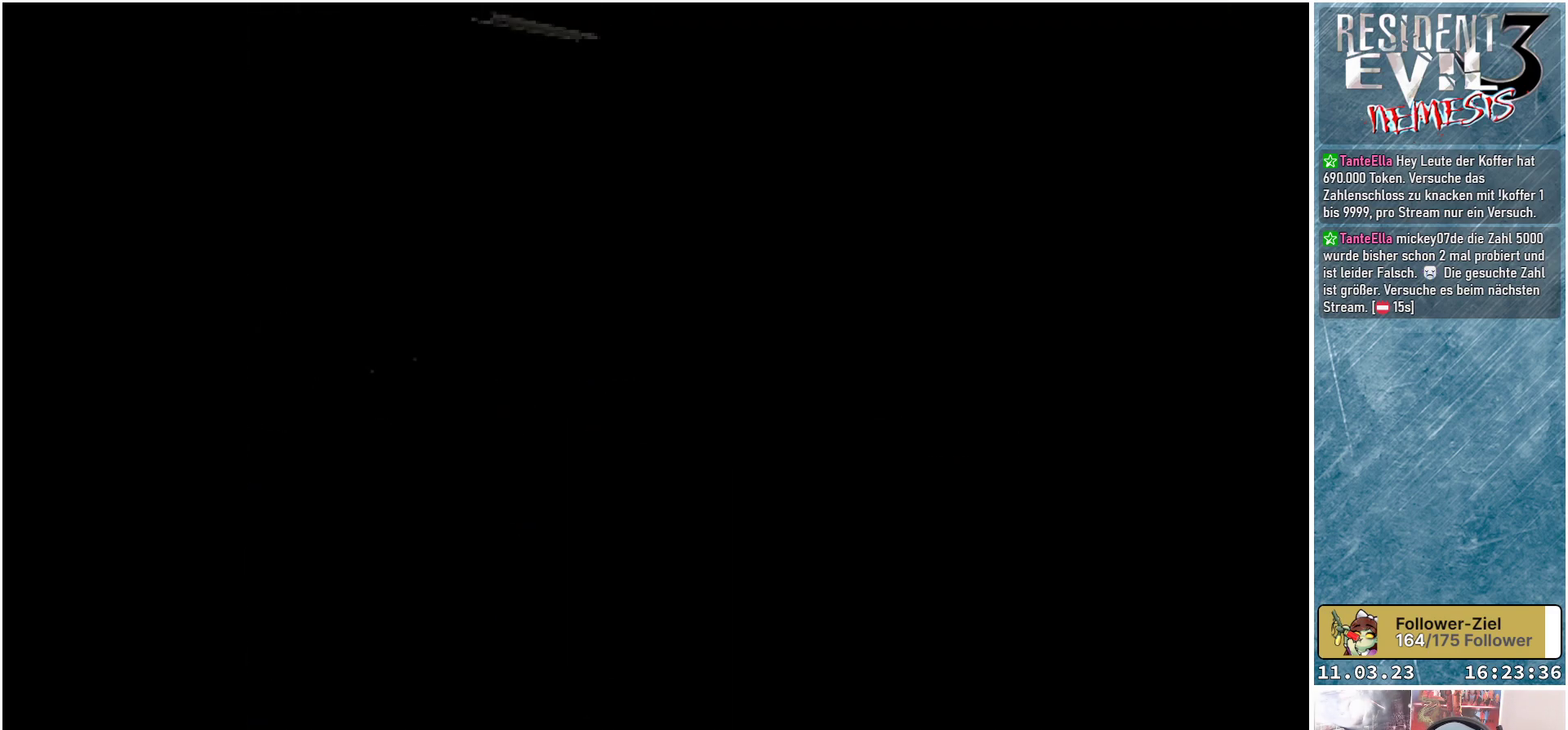
{"buttons": [], "left_stick": "center", "events": [[83, "A", "down"], [183, "A", "up"]]}